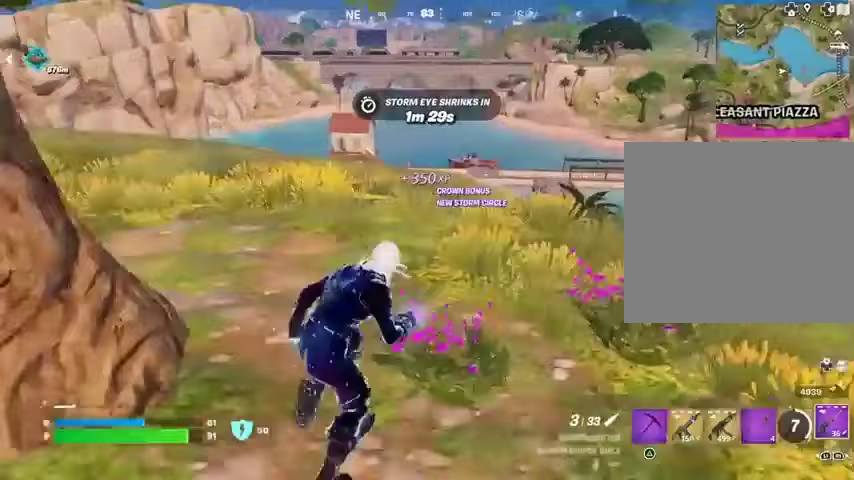
Gameplay with a controller (PlayStation layout); each line is a JSON object with the inputs held at the frame after it. "events" lists button and stick changes between this image and that frame as [ms after this image, input, new state], when the widget could be followed in between.
{"buttons": [], "left_stick": "up-left", "right_stick": "center", "events": [[333, "left_stick", "up"], [433, "left_stick", "up-left"]]}
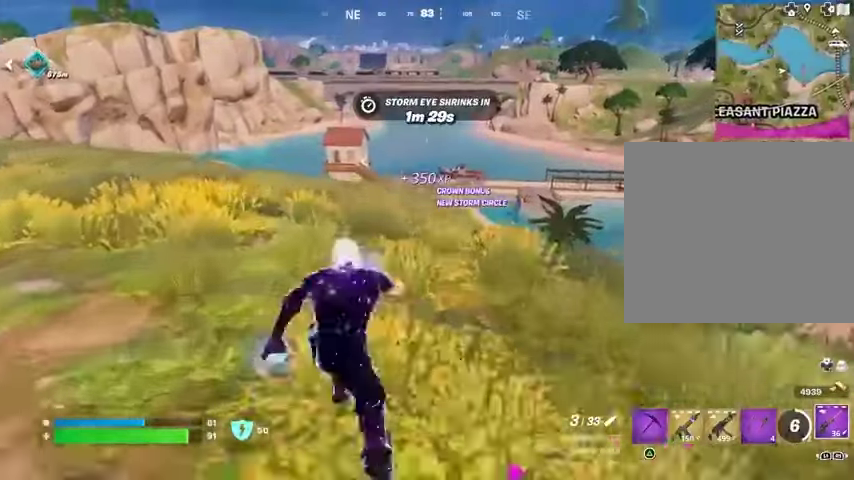
{"buttons": [], "left_stick": "up", "right_stick": "center", "events": [[233, "left_stick", "up"]]}
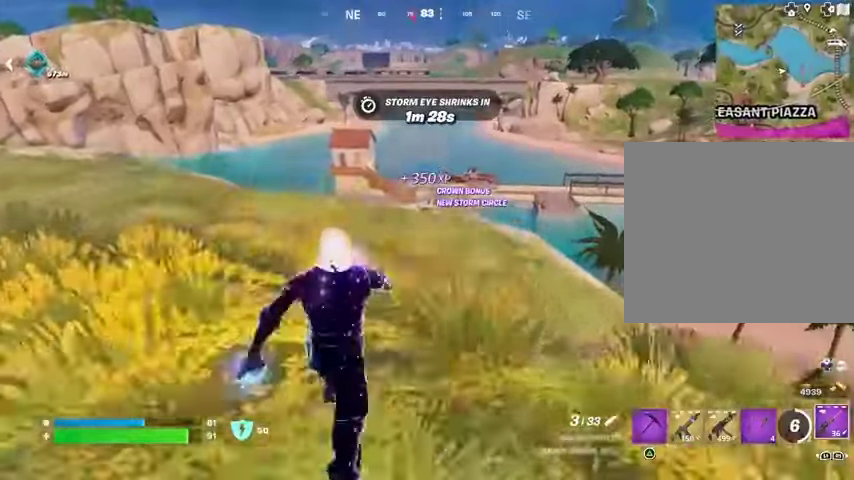
{"buttons": ["L2"], "left_stick": "up", "right_stick": "center", "events": [[500, "L2", "down"]]}
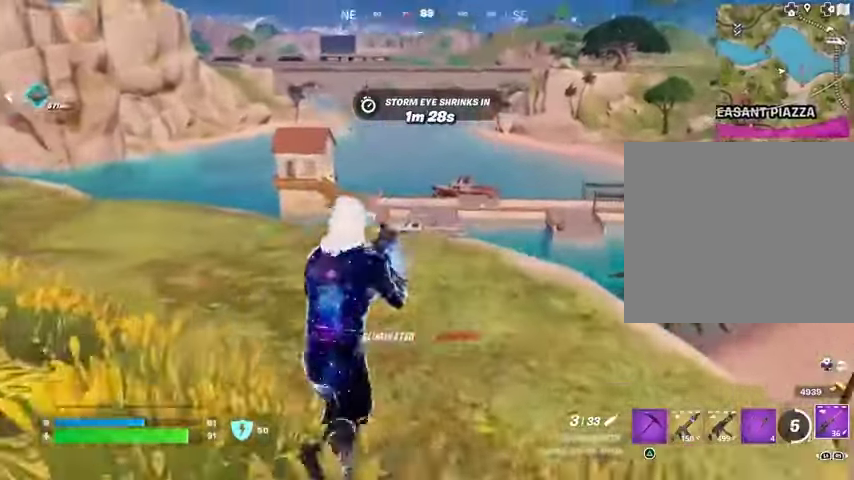
{"buttons": ["L2"], "left_stick": "up", "right_stick": "center", "events": [[133, "left_stick", "up-left"], [333, "left_stick", "up"]]}
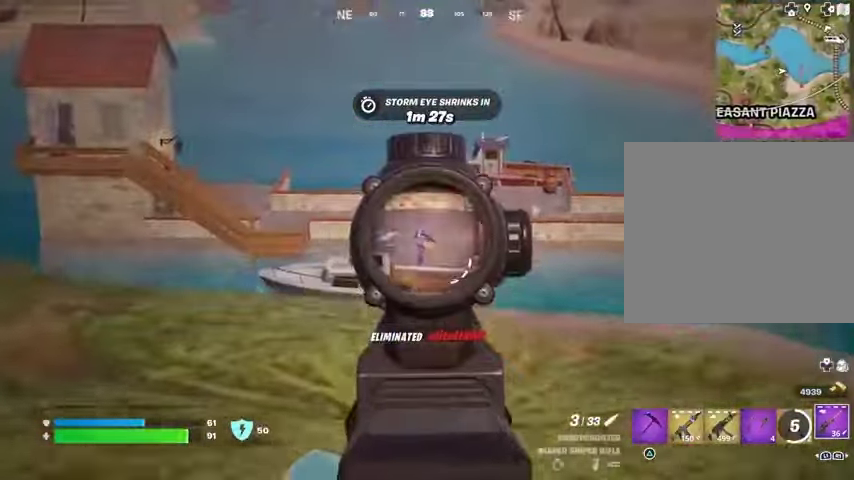
{"buttons": [], "left_stick": "up-left", "right_stick": "down"}
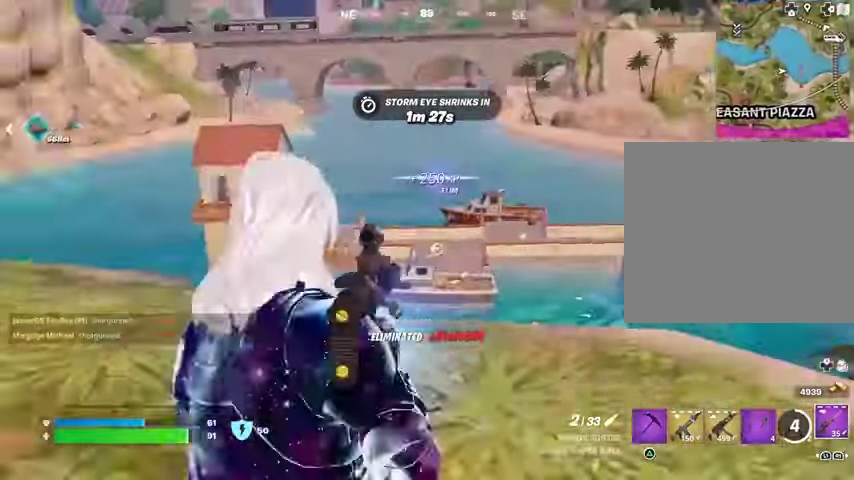
{"buttons": ["L2"], "left_stick": "up-right", "right_stick": "center", "events": [[33, "R1", "down"], [33, "right_stick", "center"], [67, "left_stick", "up-right"], [100, "R1", "up"], [133, "R1", "down"], [233, "R1", "up"], [467, "L2", "down"]]}
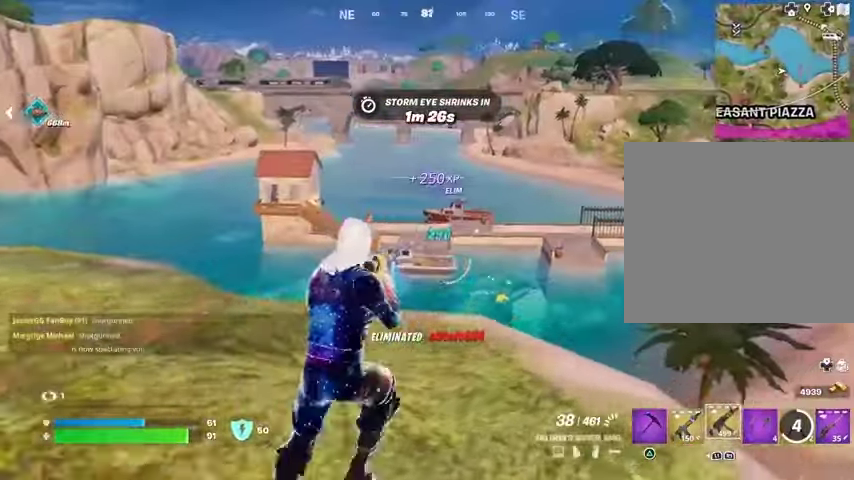
{"buttons": ["L2"], "left_stick": "down", "right_stick": "up-left", "events": [[33, "left_stick", "right"], [33, "right_stick", "down-right"], [200, "L1", "down"], [267, "L1", "up"], [267, "right_stick", "up"], [433, "right_stick", "up-left"], [500, "left_stick", "down"]]}
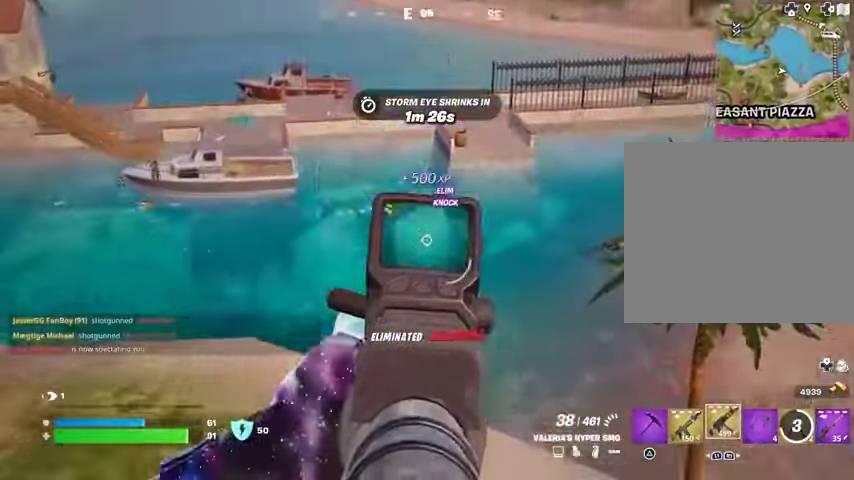
{"buttons": ["L2", "R2"], "left_stick": "left", "right_stick": "center", "events": [[67, "left_stick", "down-left"], [133, "R2", "down"], [167, "left_stick", "left"], [167, "right_stick", "left"], [267, "right_stick", "center"]]}
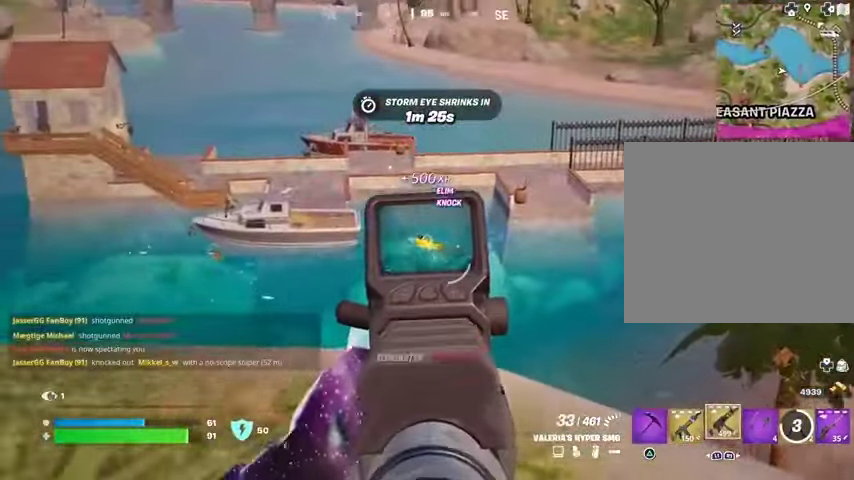
{"buttons": ["L2", "R2"], "left_stick": "left", "right_stick": "center", "events": [[167, "right_stick", "down"], [233, "right_stick", "center"]]}
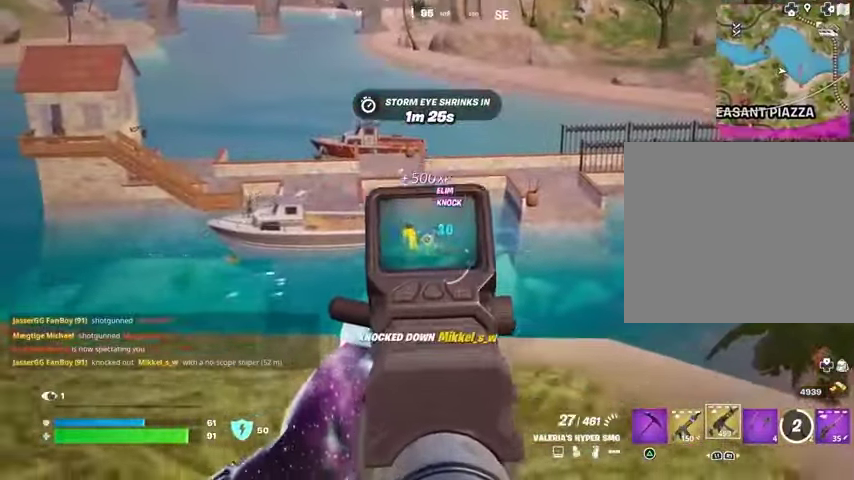
{"buttons": ["L2", "R2"], "left_stick": "left", "right_stick": "center", "events": [[67, "right_stick", "up-left"], [167, "R1", "down"], [233, "R1", "up"], [400, "right_stick", "up"], [500, "right_stick", "center"]]}
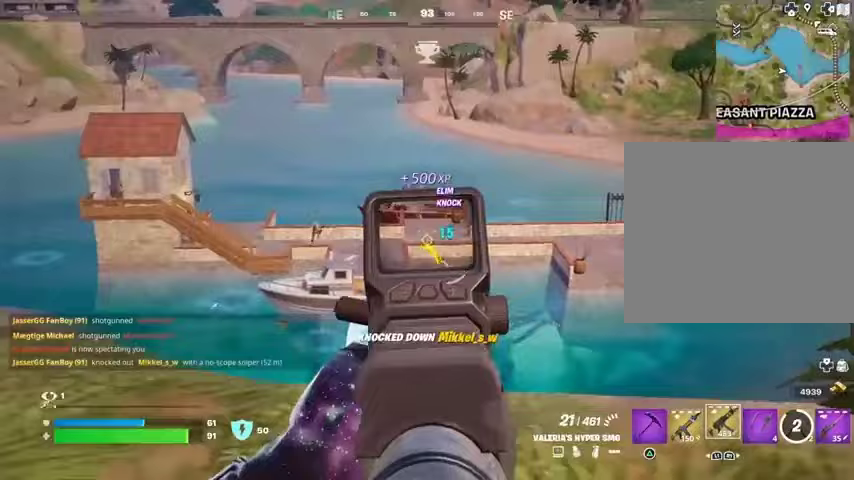
{"buttons": ["L3"], "left_stick": "up-left", "right_stick": "left", "events": [[33, "right_stick", "down"], [67, "left_stick", "down-left"], [167, "R1", "down"], [167, "right_stick", "center"], [300, "R1", "up"], [300, "left_stick", "left"], [300, "right_stick", "left"], [367, "L2", "up"], [367, "R2", "up"], [433, "L3", "down"], [433, "left_stick", "up-left"]]}
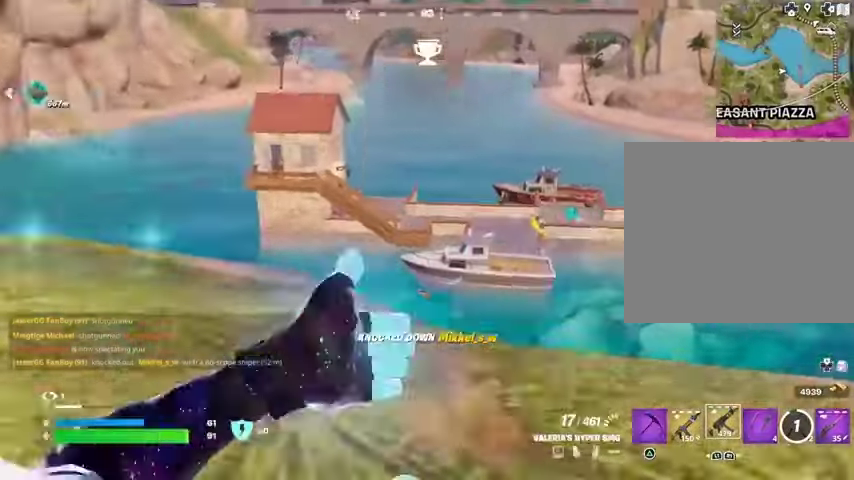
{"buttons": [], "left_stick": "left", "right_stick": "right", "events": [[33, "L3", "up"], [33, "left_stick", "left"], [167, "L1", "down"], [233, "L1", "up"], [233, "right_stick", "center"], [300, "L1", "down"], [367, "L1", "up"], [400, "right_stick", "right"]]}
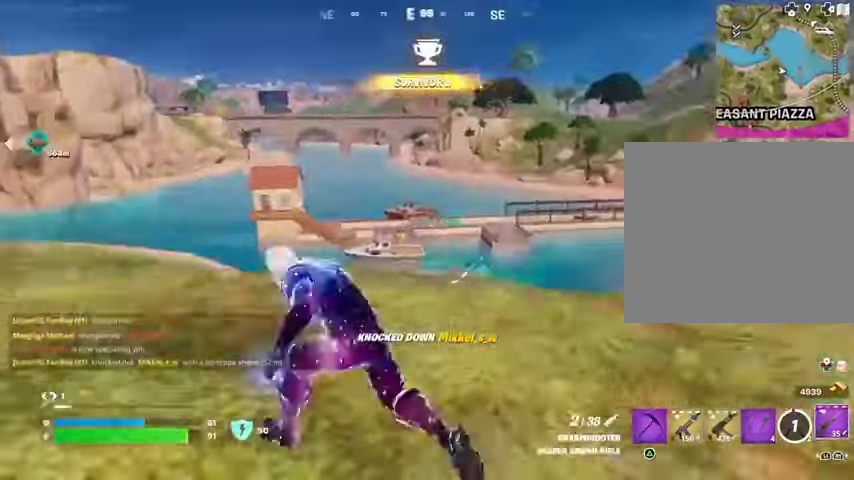
{"buttons": [], "left_stick": "down", "right_stick": "center", "events": [[33, "right_stick", "center"], [67, "L1", "down"], [167, "L1", "up"], [167, "right_stick", "left"], [233, "right_stick", "center"], [367, "R1", "down"], [400, "left_stick", "down"], [467, "R1", "up"]]}
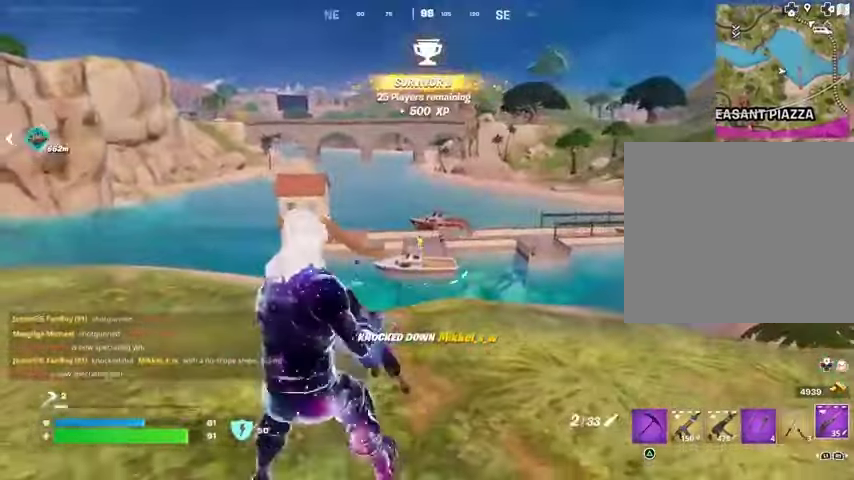
{"buttons": ["L2"], "left_stick": "right", "right_stick": "up-right"}
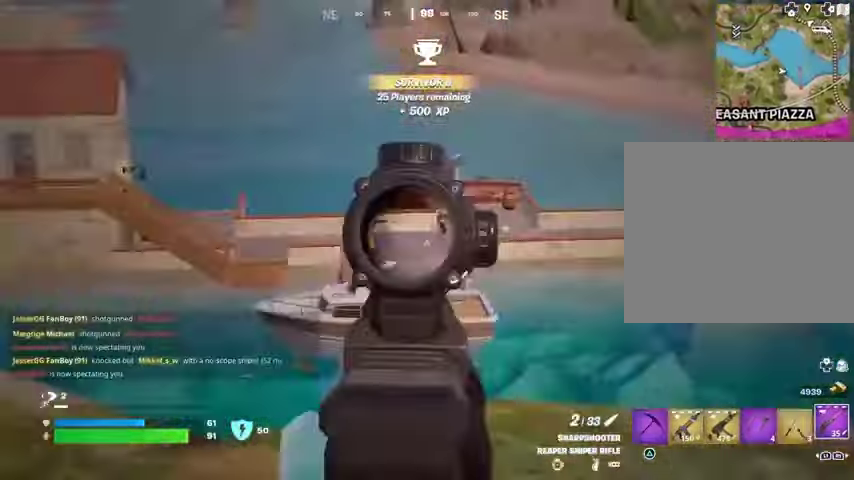
{"buttons": ["L3"], "left_stick": "up-left", "right_stick": "down-left", "events": [[133, "right_stick", "center"], [300, "left_stick", "up"], [333, "right_stick", "up-left"], [400, "left_stick", "up-left"], [433, "L2", "up"], [433, "R2", "down"], [467, "L3", "down"], [500, "R2", "up"], [500, "right_stick", "down-left"]]}
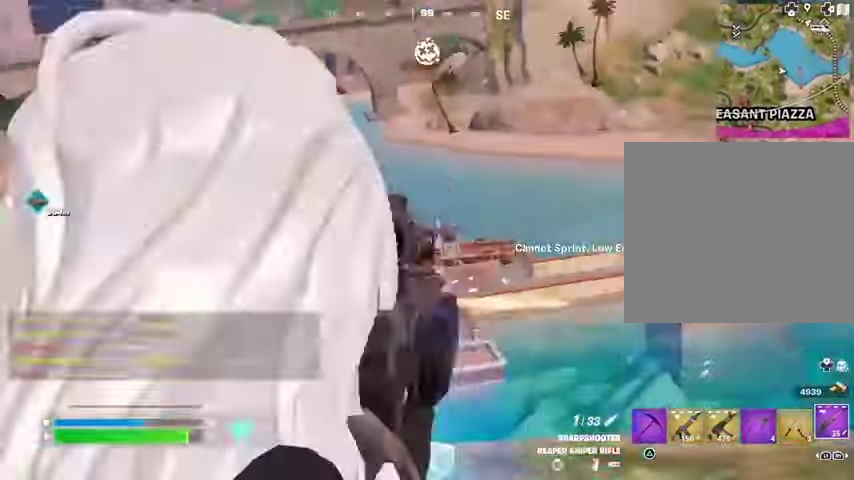
{"buttons": [], "left_stick": "up", "right_stick": "center", "events": [[33, "L3", "up"], [33, "left_stick", "left"], [133, "right_stick", "center"], [333, "right_stick", "left"], [367, "L1", "down"], [367, "left_stick", "up"], [467, "L1", "up"], [500, "right_stick", "center"]]}
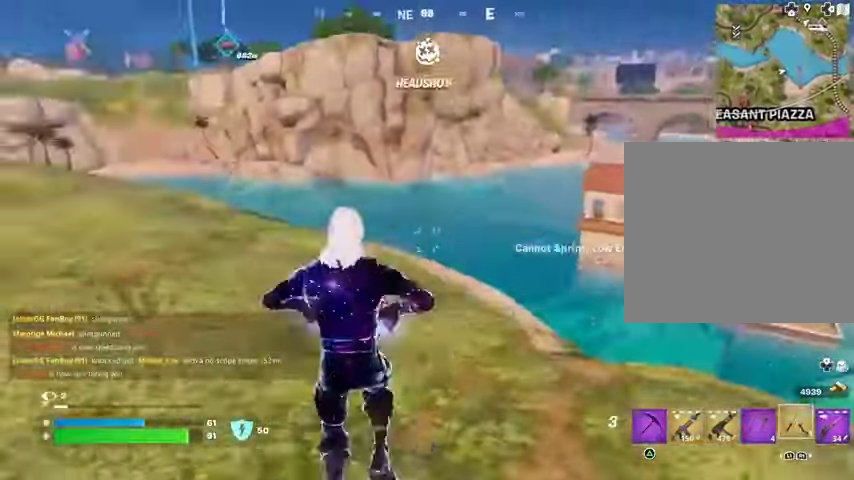
{"buttons": [], "left_stick": "up", "right_stick": "center", "events": [[67, "right_stick", "right"], [100, "L3", "down"], [200, "right_stick", "center"], [300, "CROSS", "down"], [300, "L3", "up"], [367, "CROSS", "up"]]}
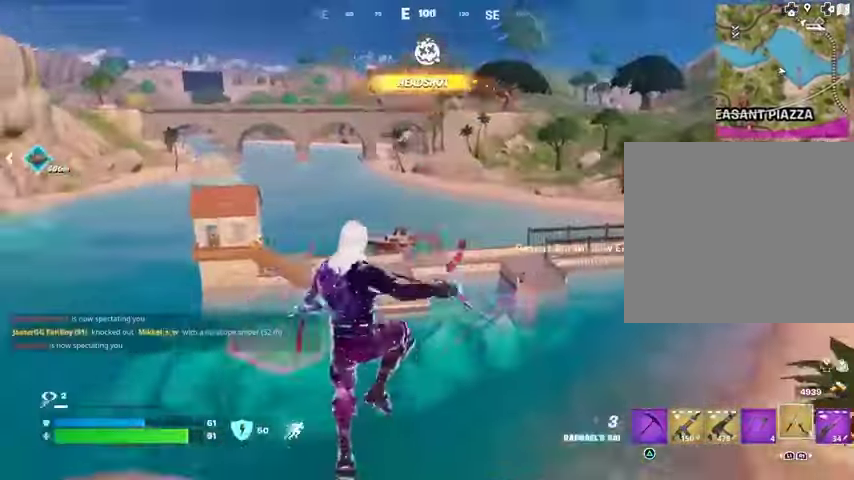
{"buttons": [], "left_stick": "up", "right_stick": "up", "events": [[33, "right_stick", "up"], [67, "L2", "down"], [167, "L2", "up"], [167, "right_stick", "center"], [367, "right_stick", "up"]]}
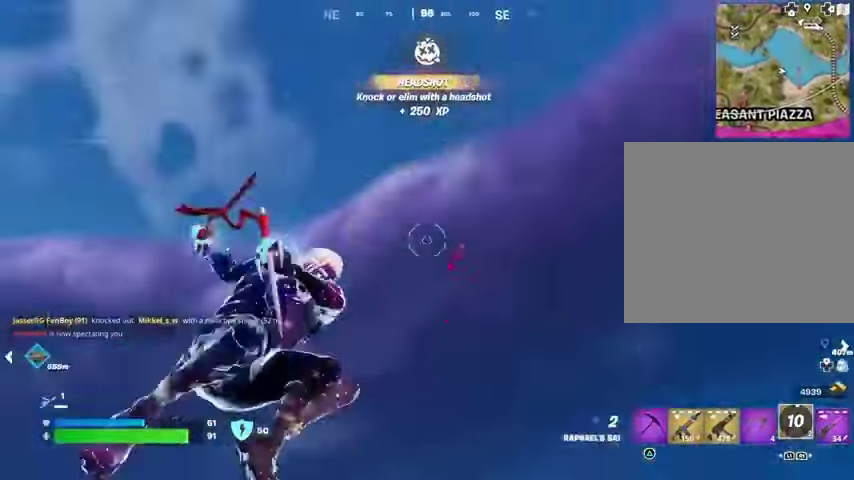
{"buttons": [], "left_stick": "up", "right_stick": "center", "events": [[67, "right_stick", "down"], [400, "right_stick", "center"]]}
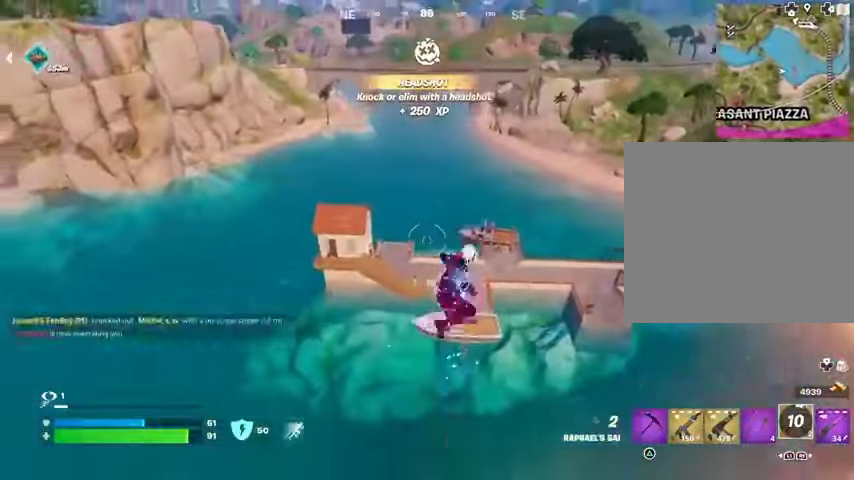
{"buttons": ["R1"], "left_stick": "up", "right_stick": "down-left", "events": [[433, "right_stick", "down-left"], [500, "R1", "down"]]}
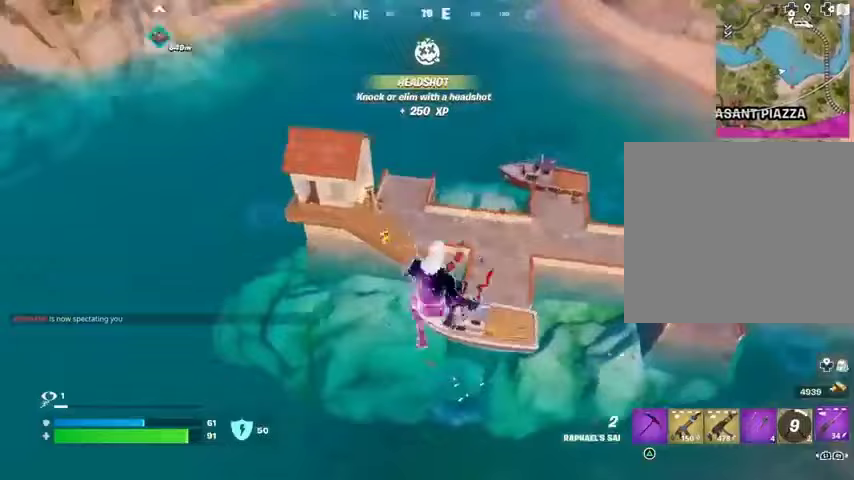
{"buttons": [], "left_stick": "up-right", "right_stick": "up-right", "events": [[33, "left_stick", "up-left"], [67, "R1", "up"], [67, "right_stick", "left"], [133, "R1", "down"], [167, "right_stick", "up-right"], [200, "R1", "up"], [200, "left_stick", "up-right"], [367, "right_stick", "center"], [467, "right_stick", "up-right"]]}
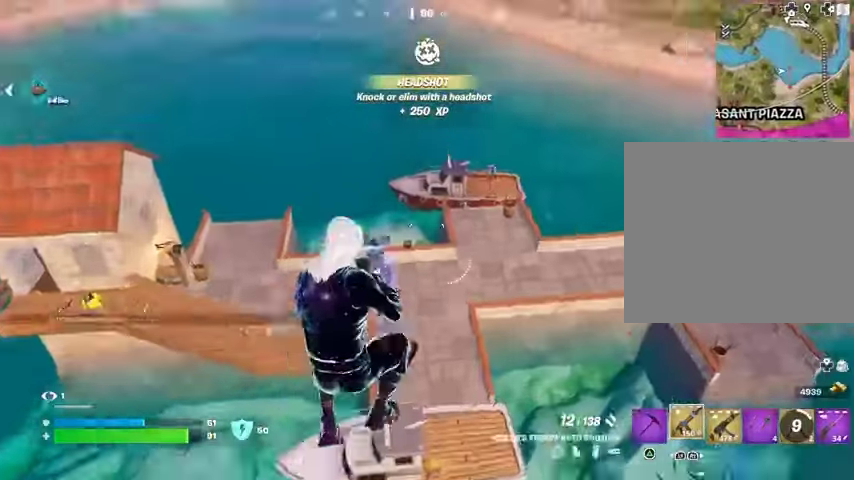
{"buttons": [], "left_stick": "up", "right_stick": "left", "events": [[33, "right_stick", "center"], [267, "right_stick", "up"], [433, "left_stick", "up"], [500, "right_stick", "left"]]}
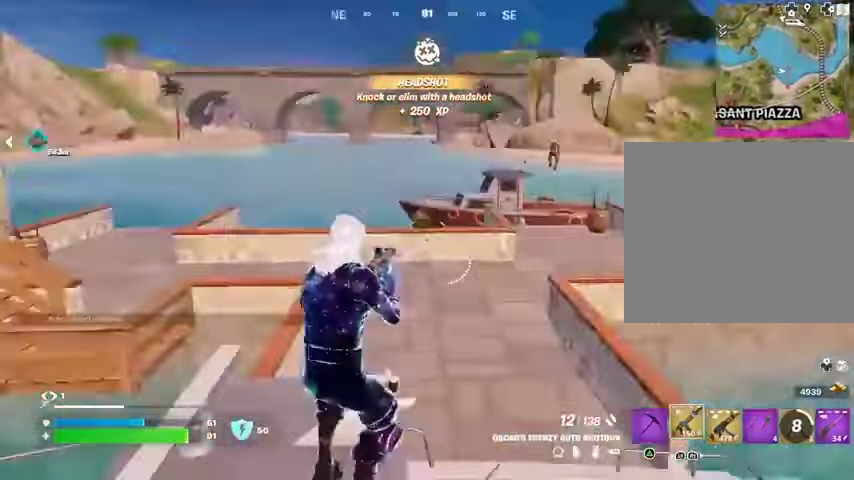
{"buttons": [], "left_stick": "right", "right_stick": "center", "events": [[33, "L3", "down"], [133, "L3", "up"], [167, "right_stick", "center"], [200, "CROSS", "down"], [300, "CROSS", "up"], [300, "right_stick", "left"], [367, "right_stick", "center"], [400, "left_stick", "right"]]}
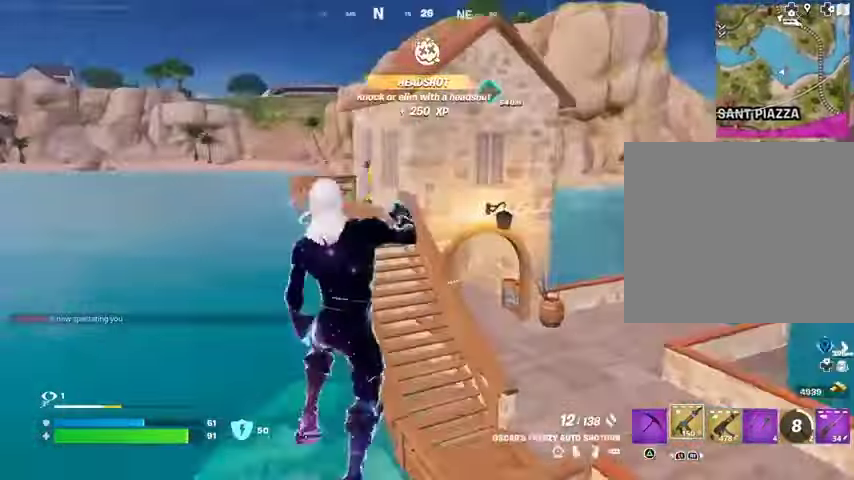
{"buttons": [], "left_stick": "up-left", "right_stick": "center", "events": [[33, "left_stick", "center"], [33, "right_stick", "up-left"], [100, "right_stick", "center"], [167, "left_stick", "up"], [333, "left_stick", "up-left"], [367, "right_stick", "down"], [433, "right_stick", "center"]]}
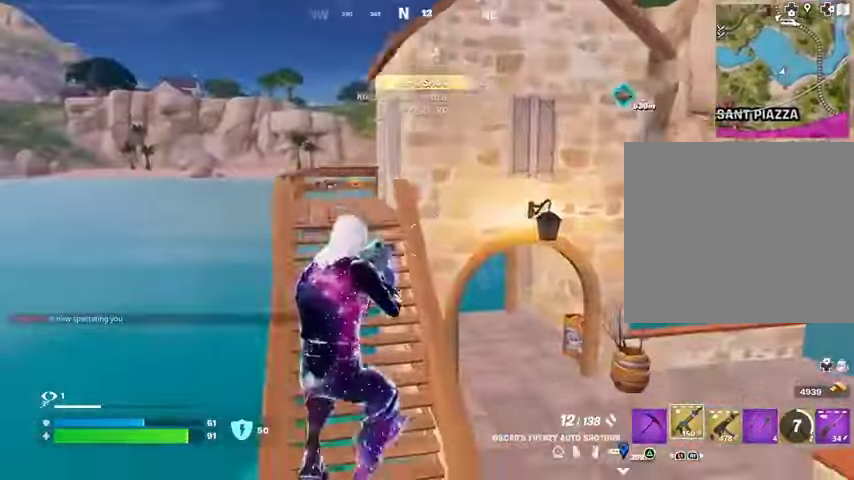
{"buttons": [], "left_stick": "up-left", "right_stick": "center", "events": [[267, "L3", "down"], [267, "right_stick", "up-left"], [333, "L3", "up"], [367, "right_stick", "center"]]}
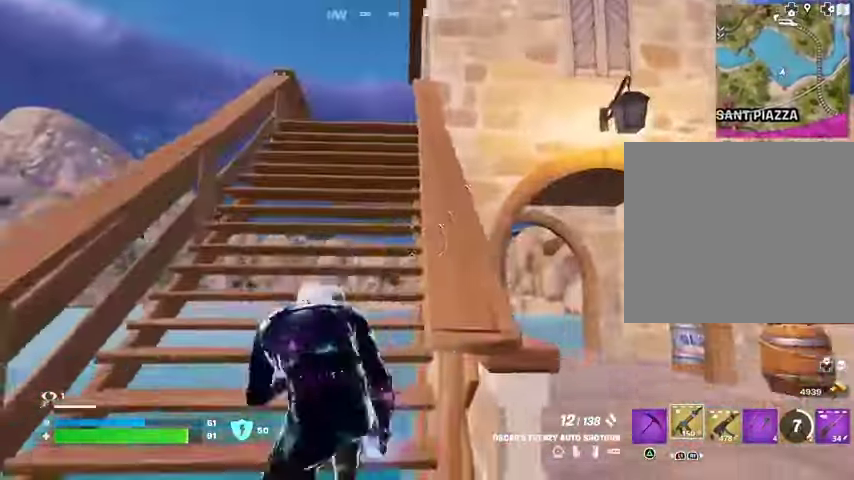
{"buttons": [], "left_stick": "up-left", "right_stick": "center", "events": []}
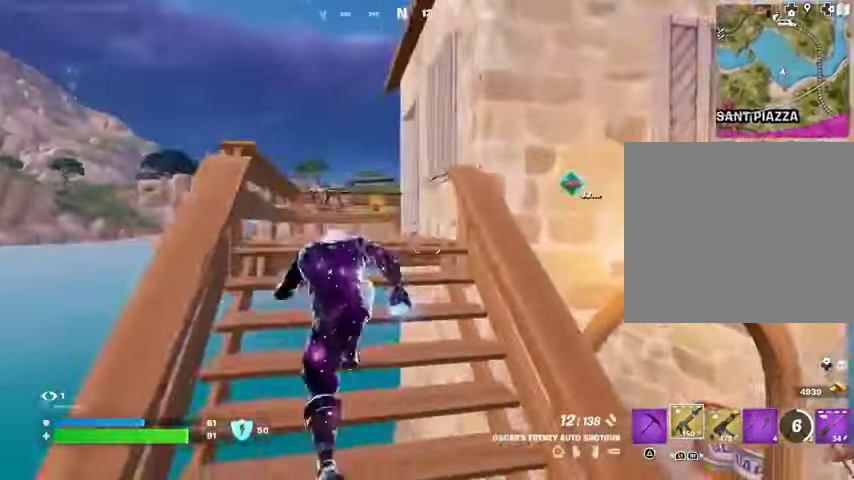
{"buttons": [], "left_stick": "center", "right_stick": "right", "events": [[400, "R3", "down"], [400, "right_stick", "right"], [433, "left_stick", "center"], [500, "R3", "up"]]}
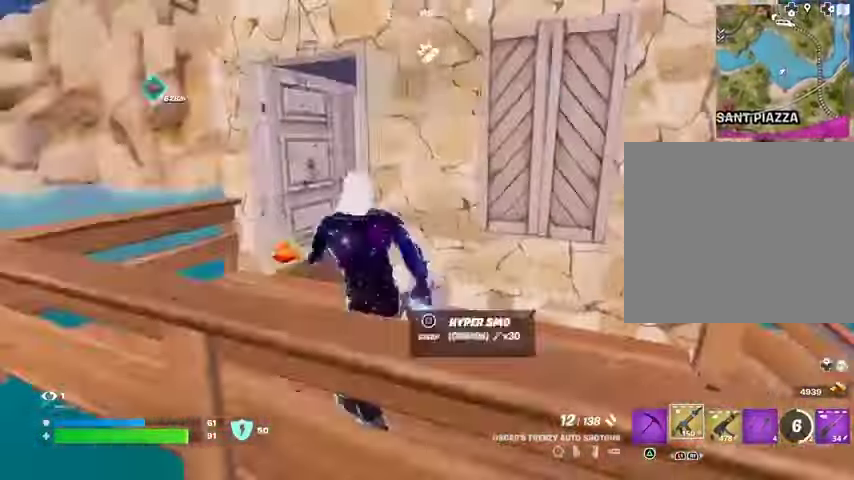
{"buttons": ["R2"], "left_stick": "up-right", "right_stick": "up-right", "events": [[100, "left_stick", "up-left"], [100, "right_stick", "center"], [167, "right_stick", "right"], [333, "right_stick", "center"], [400, "left_stick", "up"], [433, "right_stick", "up-right"], [500, "R2", "down"], [500, "left_stick", "up-right"]]}
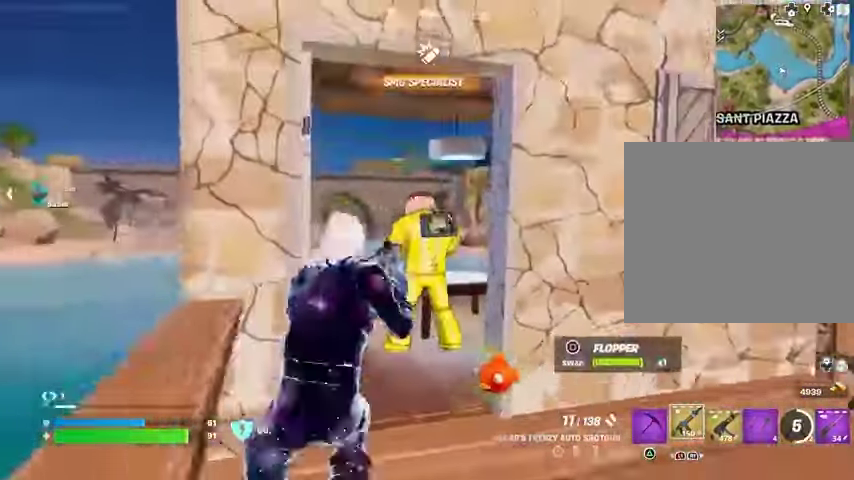
{"buttons": [], "left_stick": "down", "right_stick": "down", "events": [[67, "right_stick", "left"], [100, "R2", "up"], [167, "right_stick", "center"], [267, "right_stick", "up-right"], [400, "R3", "down"], [400, "right_stick", "down"], [500, "R3", "up"], [500, "left_stick", "down"]]}
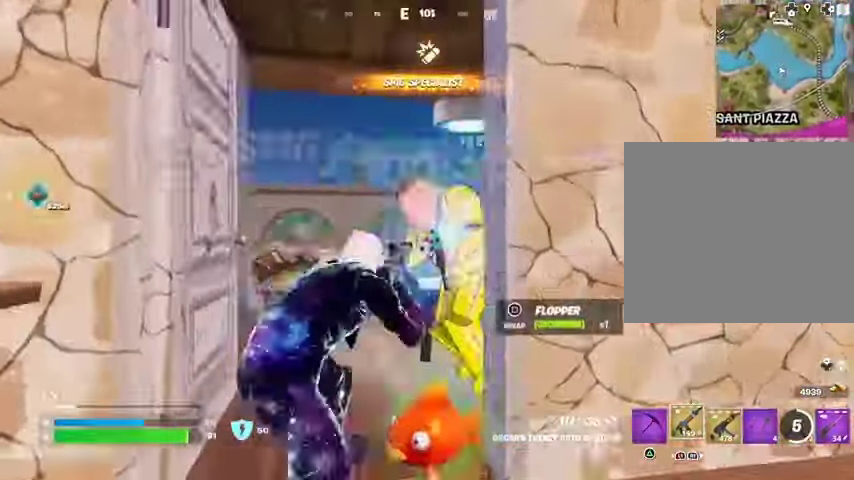
{"buttons": [], "left_stick": "down-right", "right_stick": "center", "events": [[33, "right_stick", "center"], [67, "left_stick", "left"], [100, "right_stick", "down-right"], [167, "right_stick", "center"], [233, "left_stick", "down-left"], [233, "right_stick", "up-right"], [300, "right_stick", "right"], [400, "right_stick", "down-left"], [500, "left_stick", "down-right"], [500, "right_stick", "center"]]}